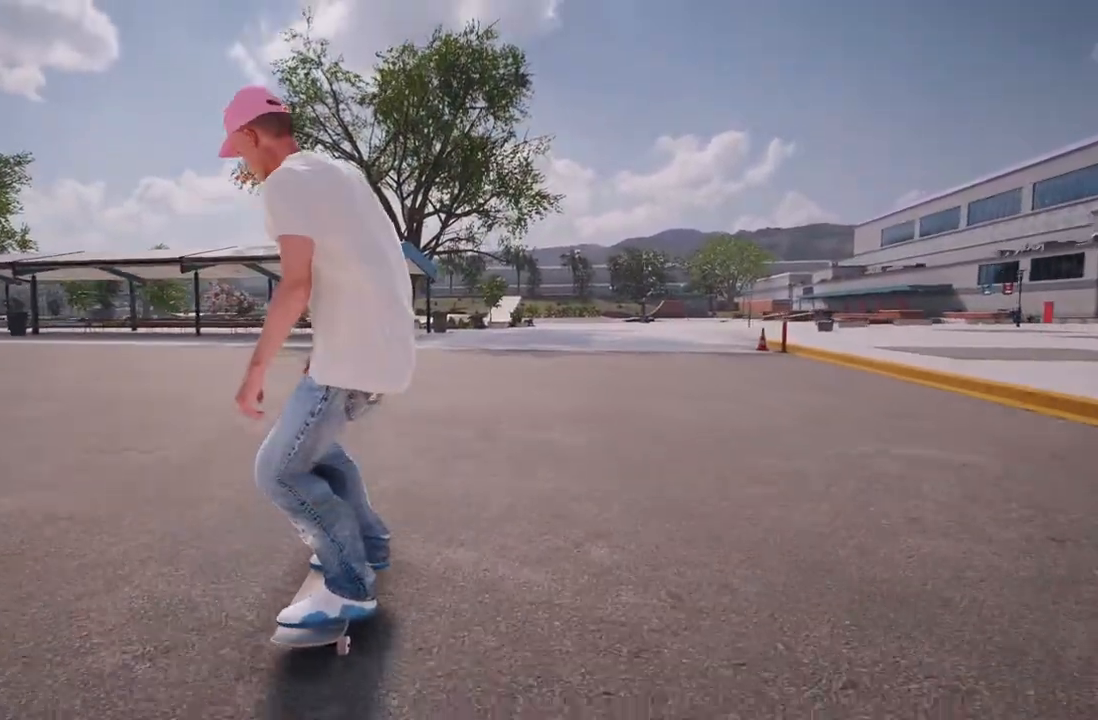
Gameplay with a controller (Xbox layout); each line is a JSON object with the inputs held at the frame after it. "events" lists button and stick changes between this image and that frame as [ms after this image, input, new state], when the widget could be followed in between. Not read: A.
{"buttons": ["R2"], "left_stick": "down", "right_stick": "down", "events": [[183, "R2", "down"], [350, "right_stick", "down"], [433, "left_stick", "down"]]}
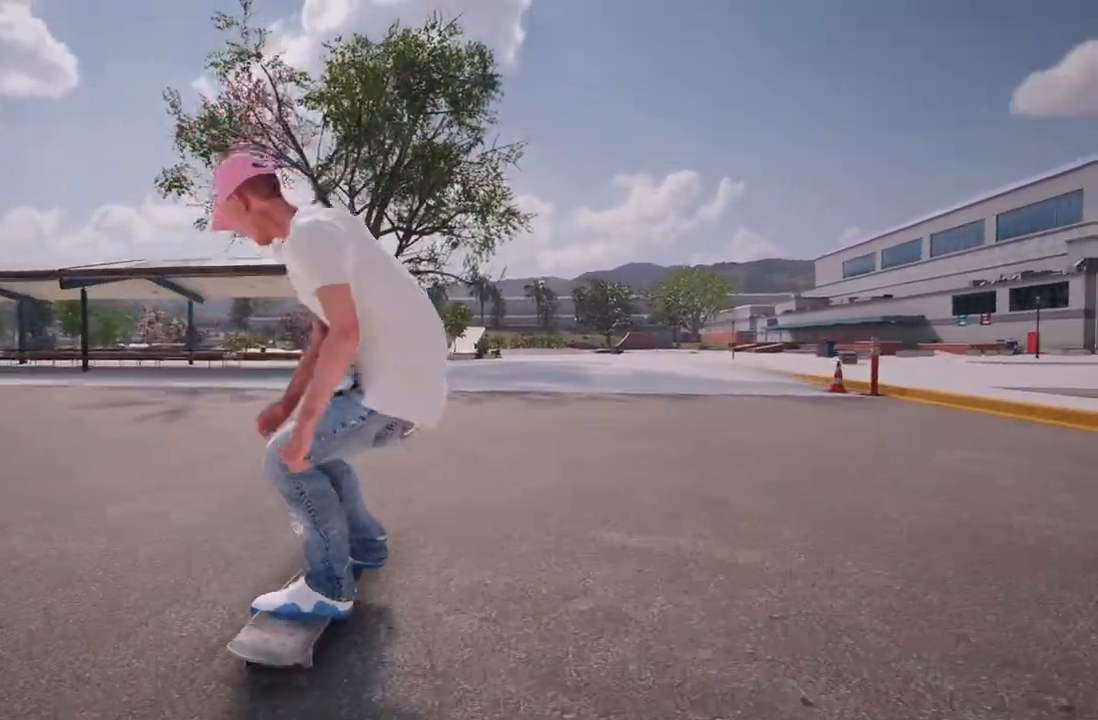
{"buttons": ["R2", "R3"], "left_stick": "center", "right_stick": "center", "events": [[33, "R1", "down"], [33, "right_stick", "up-left"], [67, "left_stick", "left"], [133, "right_stick", "center"], [167, "left_stick", "center"], [200, "R1", "up"], [450, "R3", "down"]]}
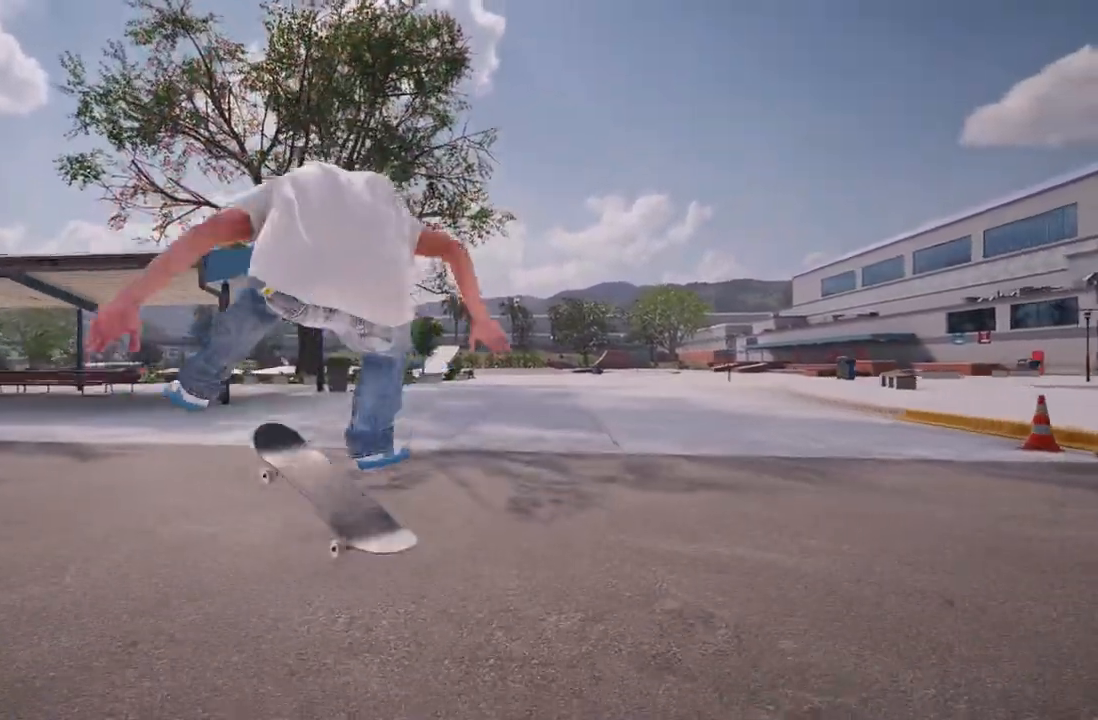
{"buttons": [], "left_stick": "center", "right_stick": "right", "events": [[17, "L3", "down"], [17, "left_stick", "right"], [67, "right_stick", "left"], [100, "L3", "up"], [100, "R3", "up"], [200, "right_stick", "right"], [267, "left_stick", "center"], [367, "R2", "up"]]}
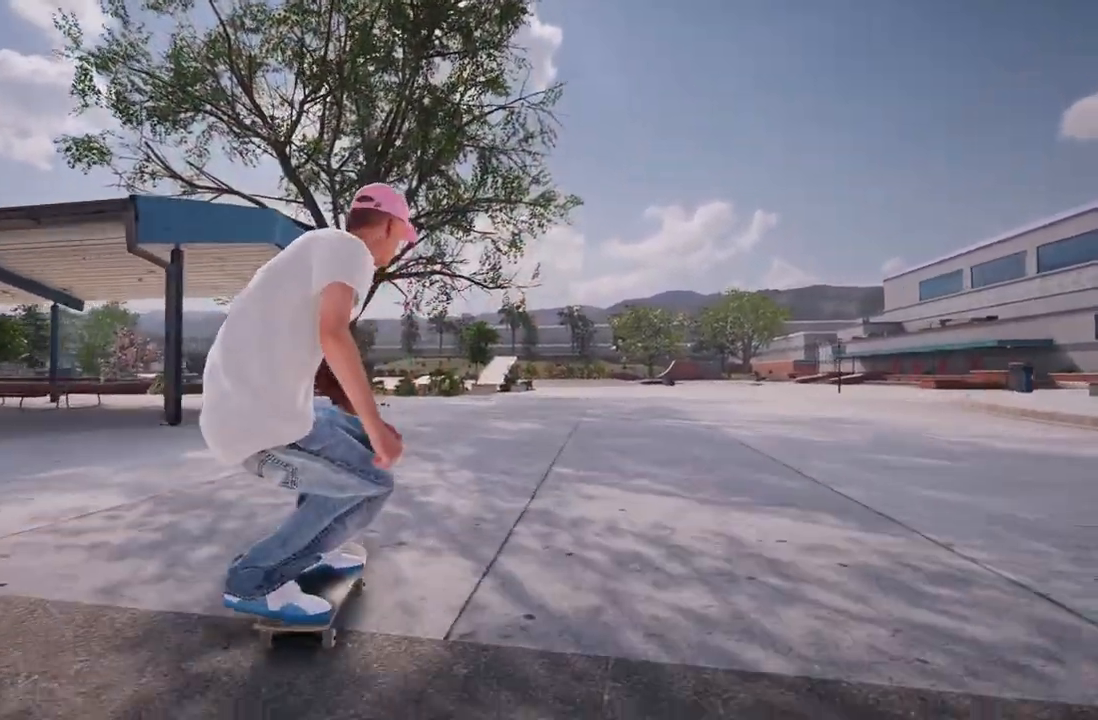
{"buttons": [], "left_stick": "center", "right_stick": "right", "events": []}
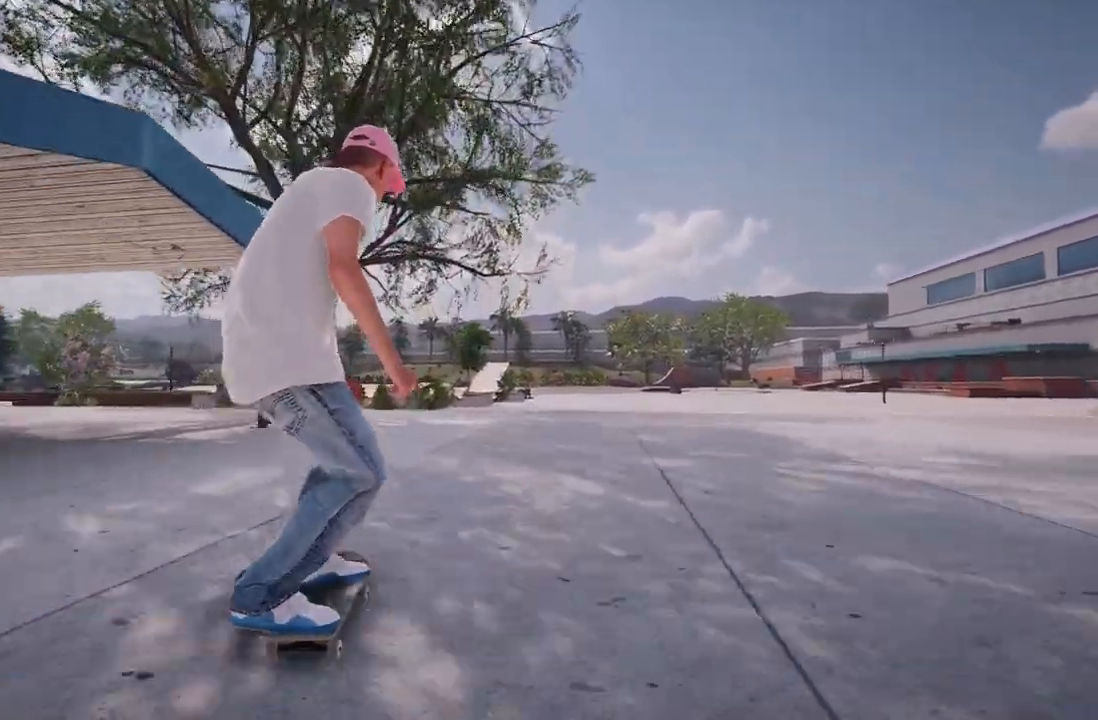
{"buttons": [], "left_stick": "center", "right_stick": "center", "events": [[100, "right_stick", "center"]]}
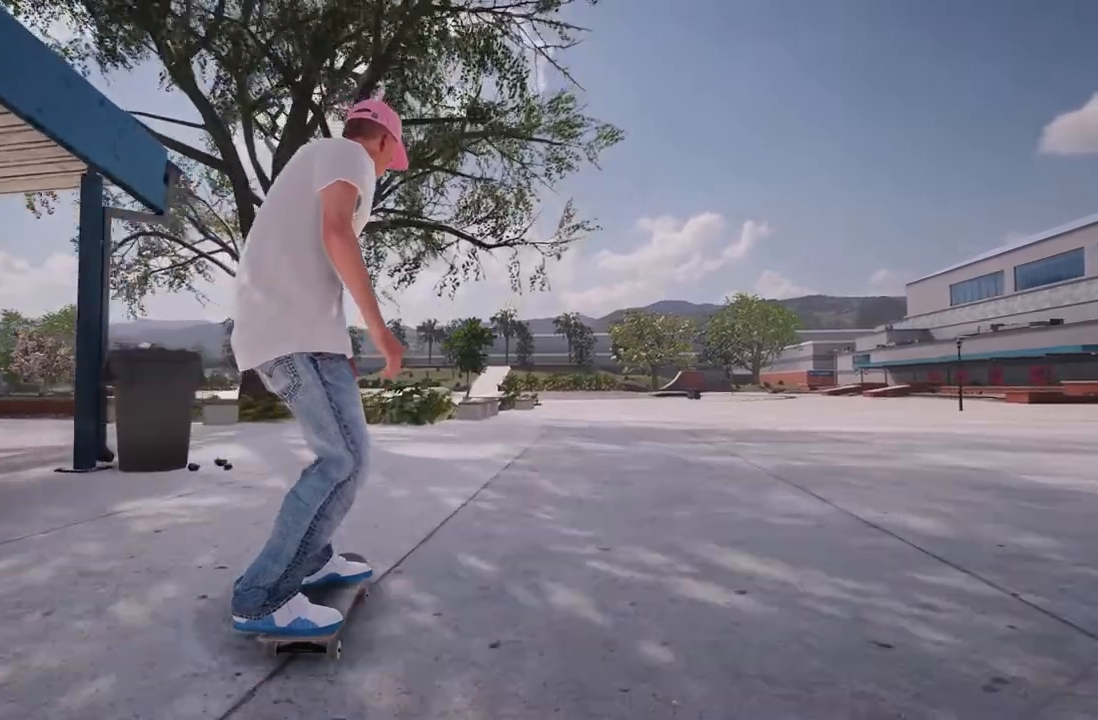
{"buttons": [], "left_stick": "center", "right_stick": "center", "events": [[233, "R2", "down"], [417, "R2", "up"]]}
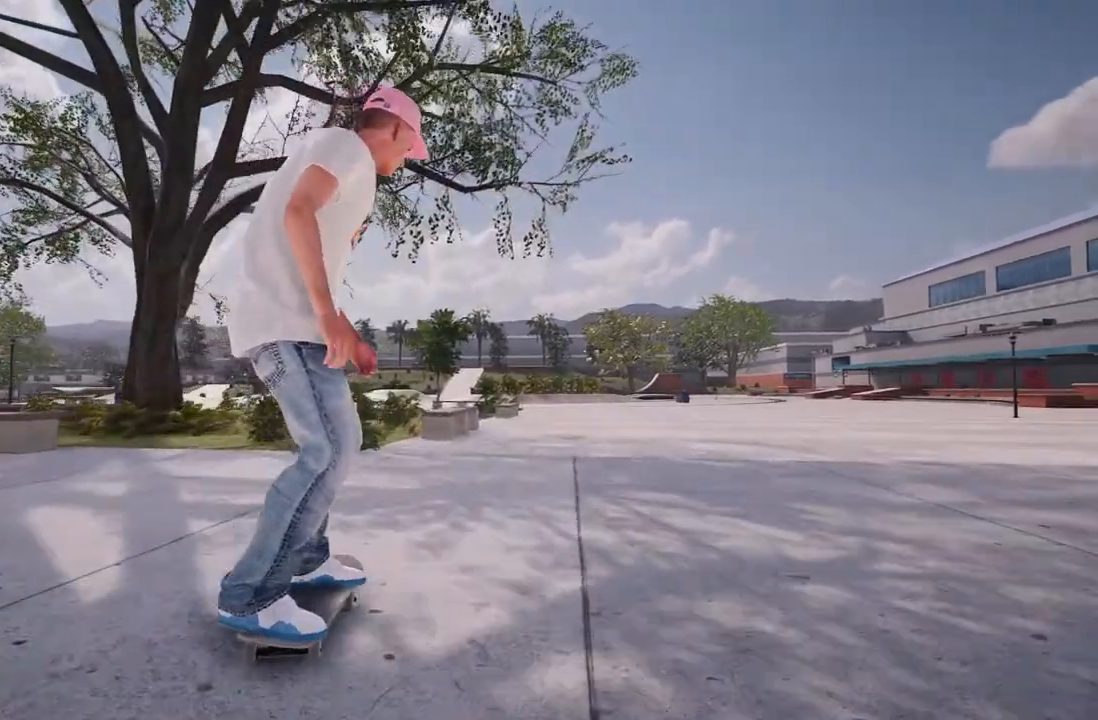
{"buttons": ["L2"], "left_stick": "center", "right_stick": "down", "events": [[183, "right_stick", "down"], [233, "left_stick", "down"], [383, "left_stick", "center"], [483, "L2", "down"]]}
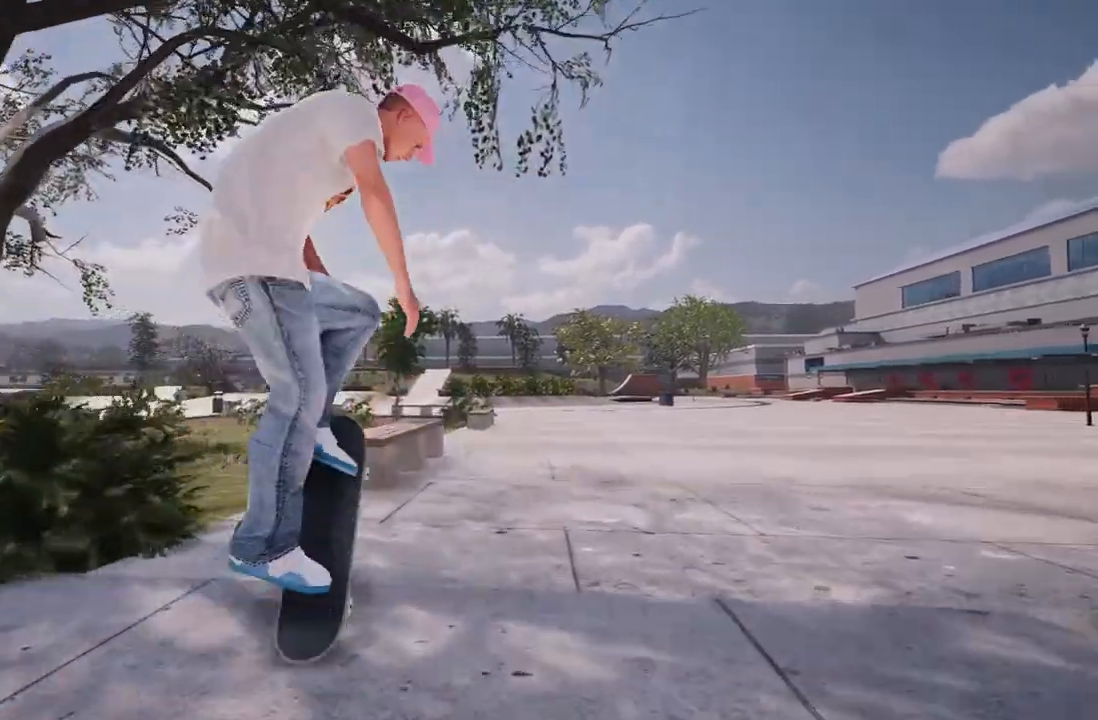
{"buttons": [], "left_stick": "up", "right_stick": "up", "events": [[100, "left_stick", "up"], [100, "right_stick", "up"], [117, "L2", "up"], [250, "L2", "down"], [433, "L2", "up"]]}
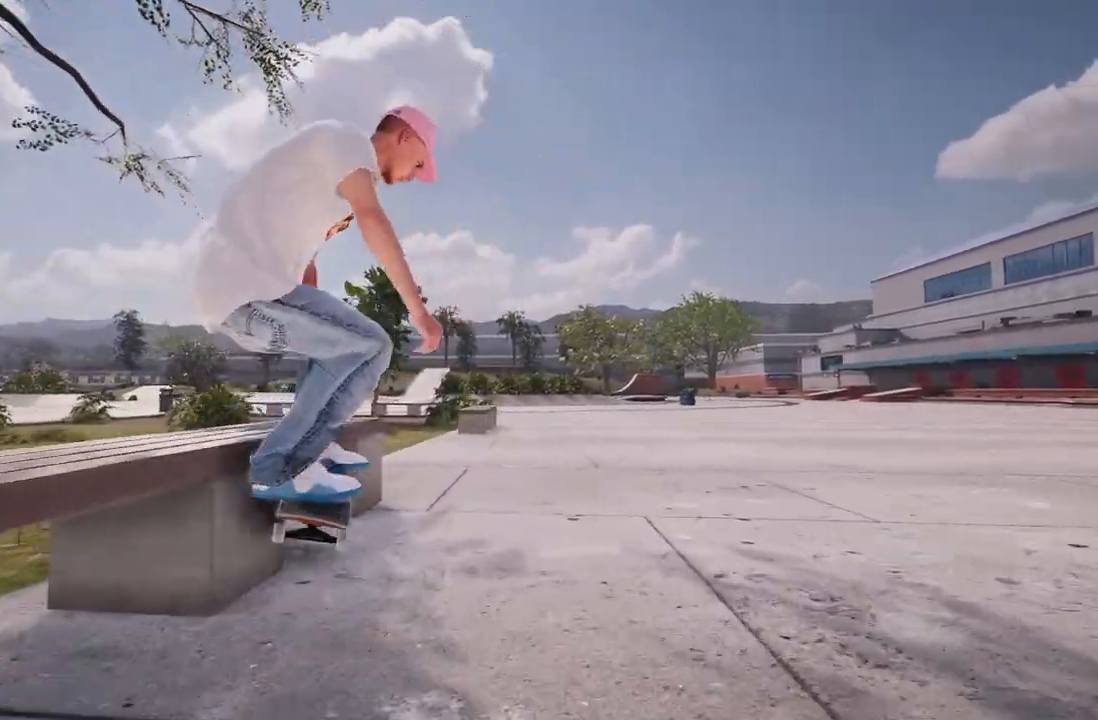
{"buttons": [], "left_stick": "center", "right_stick": "center", "events": [[267, "left_stick", "center"], [267, "right_stick", "center"]]}
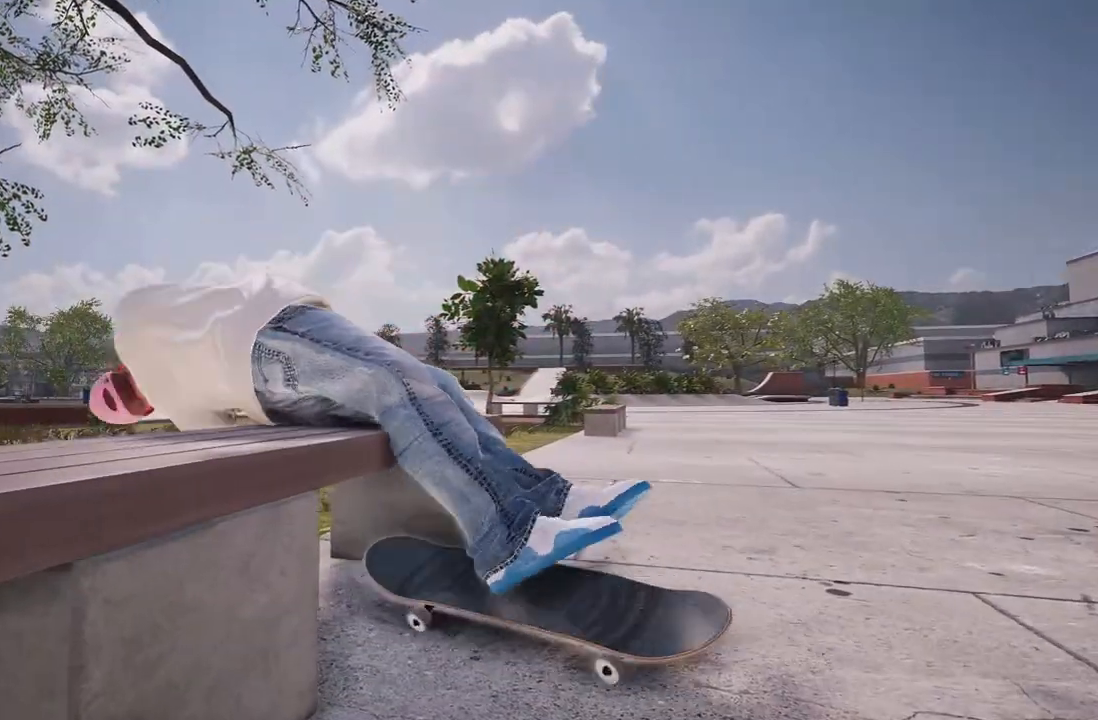
{"buttons": [], "left_stick": "center", "right_stick": "center", "events": []}
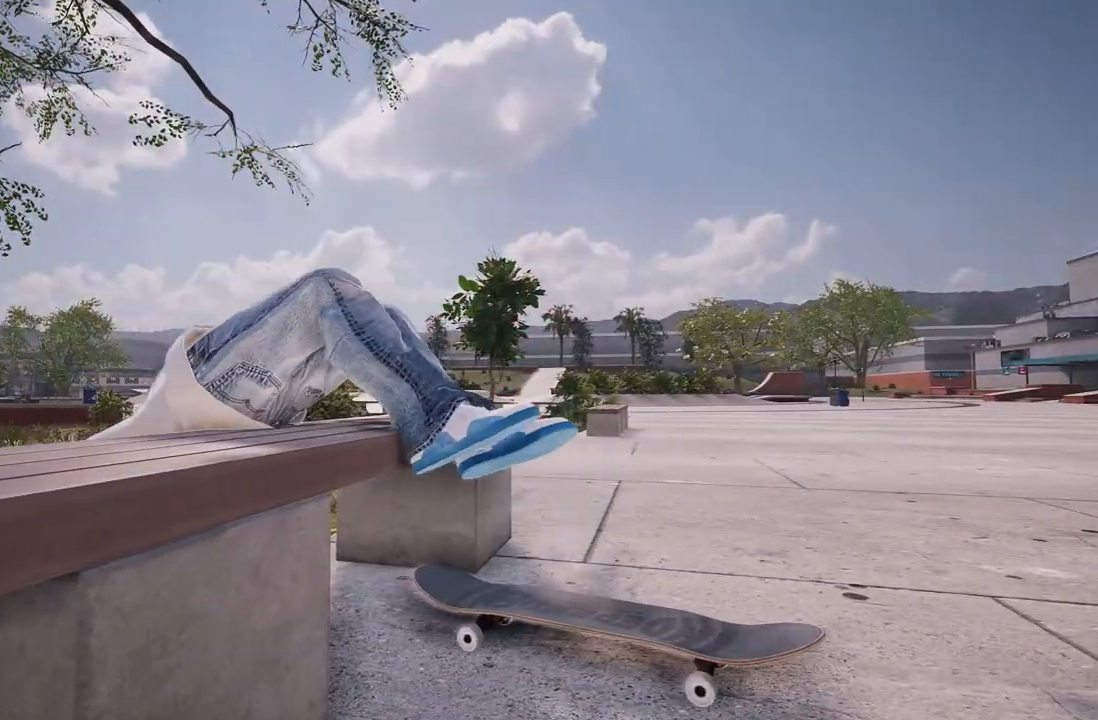
{"buttons": [], "left_stick": "center", "right_stick": "center", "events": [[167, "DPAD_UP", "down"], [300, "DPAD_UP", "up"]]}
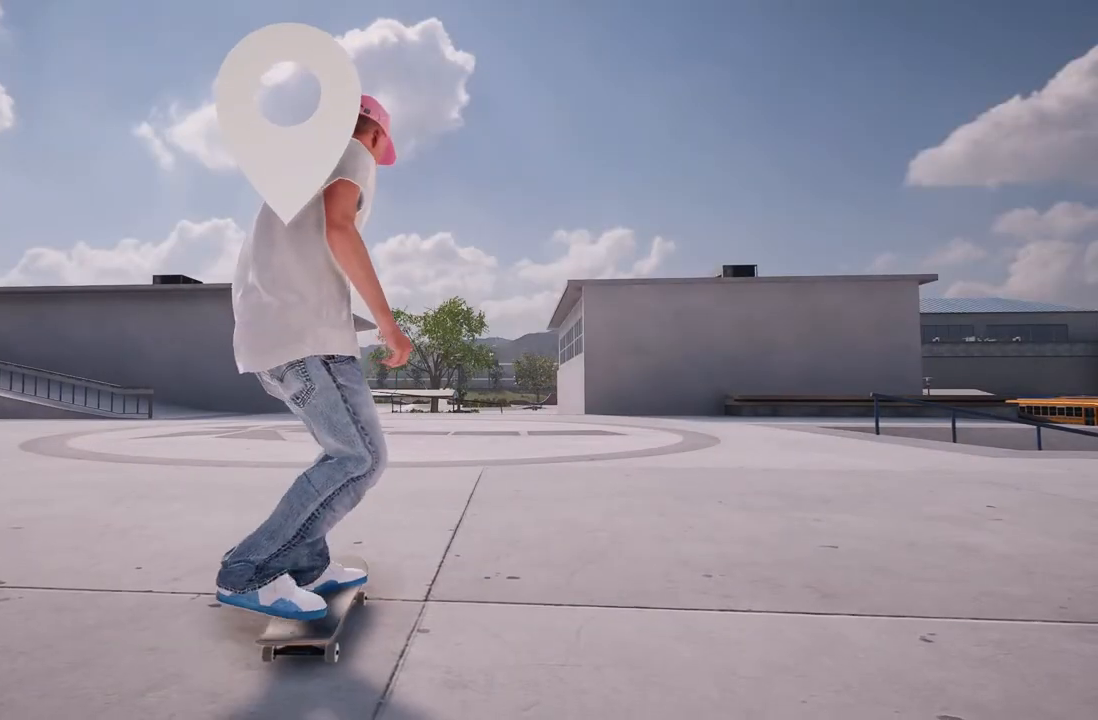
{"buttons": [], "left_stick": "center", "right_stick": "center", "events": []}
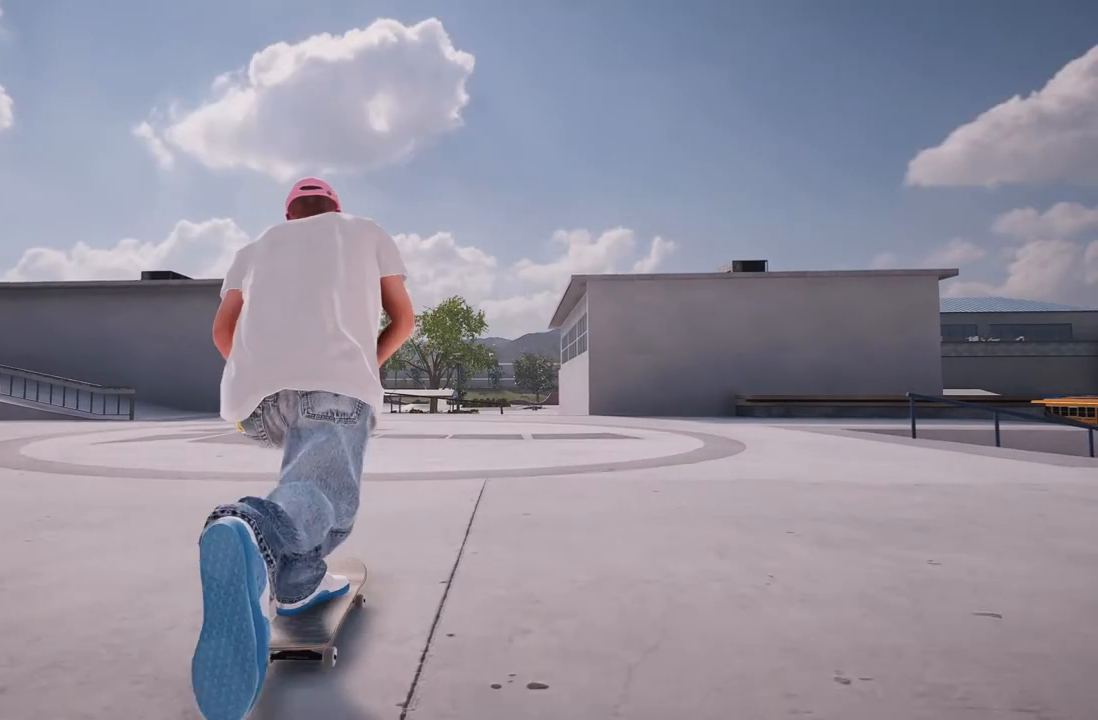
{"buttons": [], "left_stick": "center", "right_stick": "center", "events": [[33, "R2", "down"], [250, "R2", "up"]]}
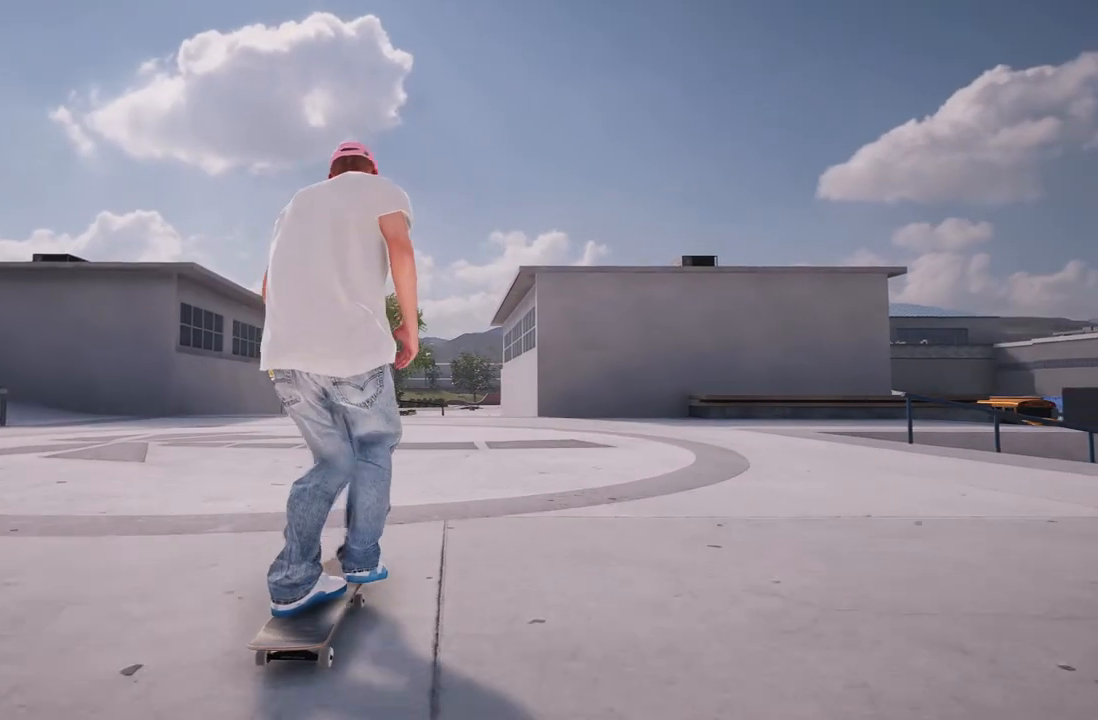
{"buttons": [], "left_stick": "center", "right_stick": "center", "events": []}
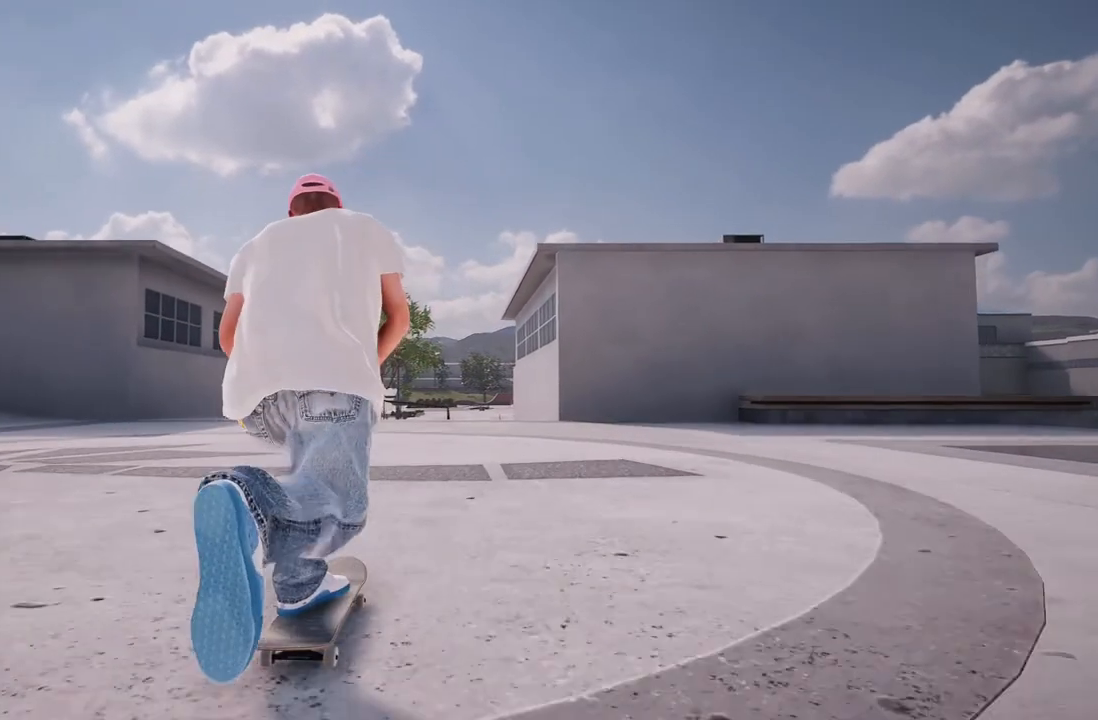
{"buttons": [], "left_stick": "center", "right_stick": "center", "events": []}
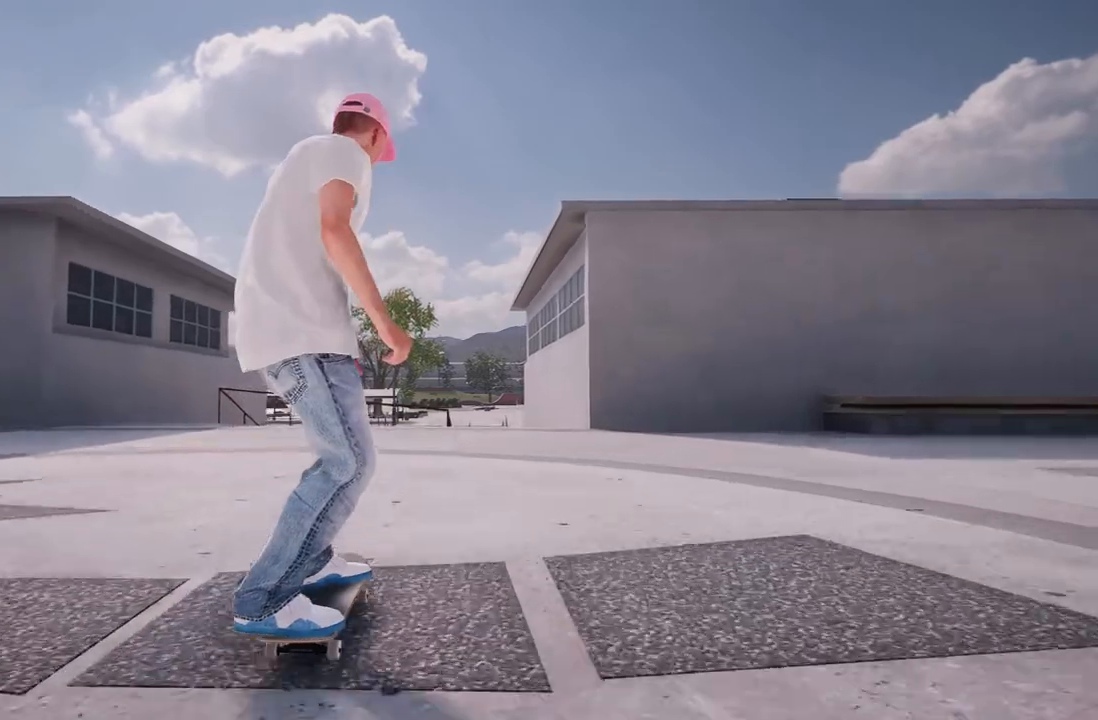
{"buttons": [], "left_stick": "center", "right_stick": "center", "events": [[17, "R2", "down"], [117, "R2", "up"], [350, "L2", "down"], [417, "L2", "up"]]}
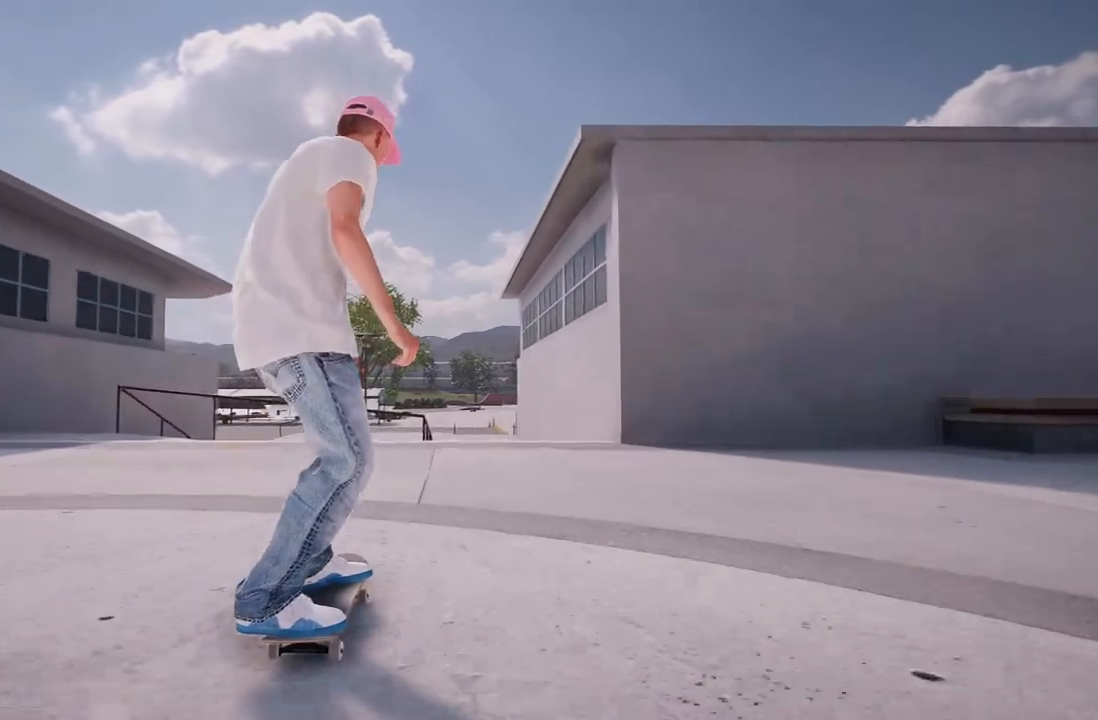
{"buttons": [], "left_stick": "center", "right_stick": "center", "events": [[133, "L2", "down"], [200, "L2", "up"]]}
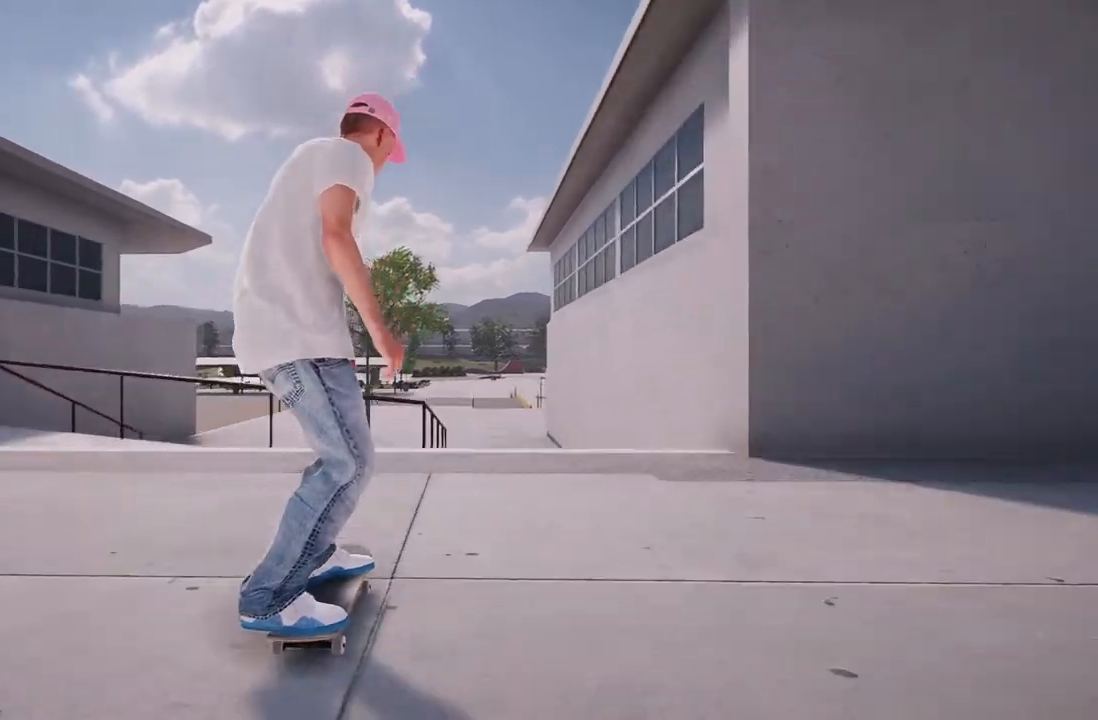
{"buttons": [], "left_stick": "center", "right_stick": "center", "events": [[133, "right_stick", "up"], [217, "left_stick", "up"], [400, "right_stick", "center"], [433, "left_stick", "center"]]}
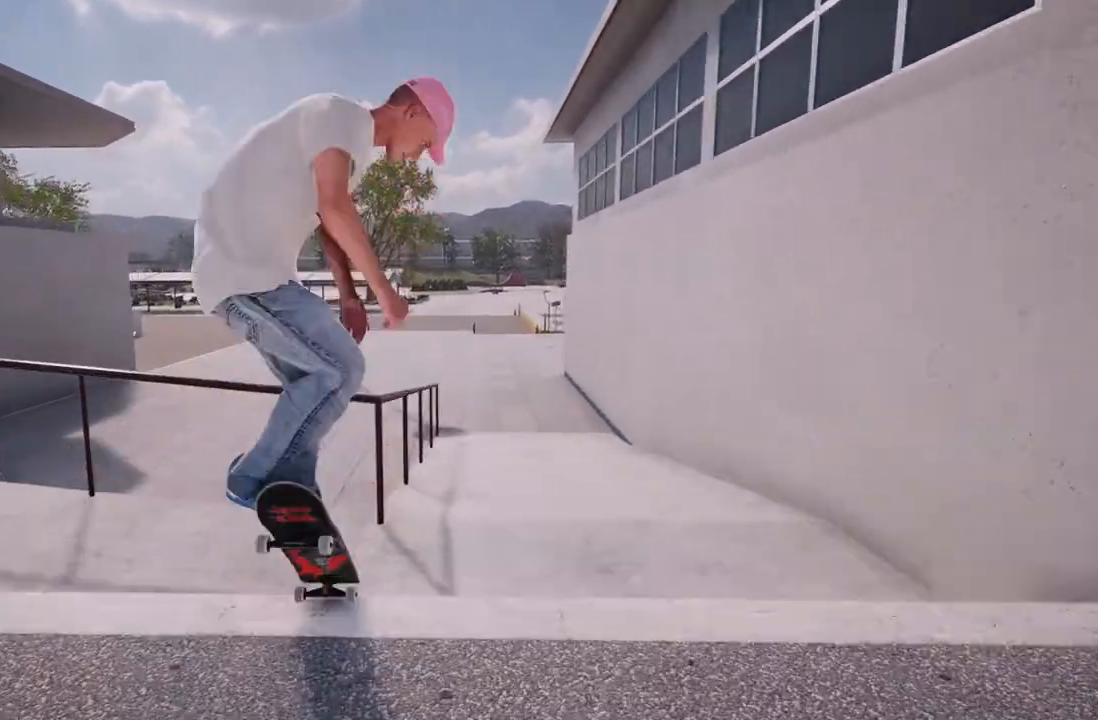
{"buttons": [], "left_stick": "down-right", "right_stick": "down", "events": [[67, "R2", "down"], [67, "right_stick", "down"], [83, "left_stick", "down"], [417, "R2", "up"], [467, "left_stick", "down-right"]]}
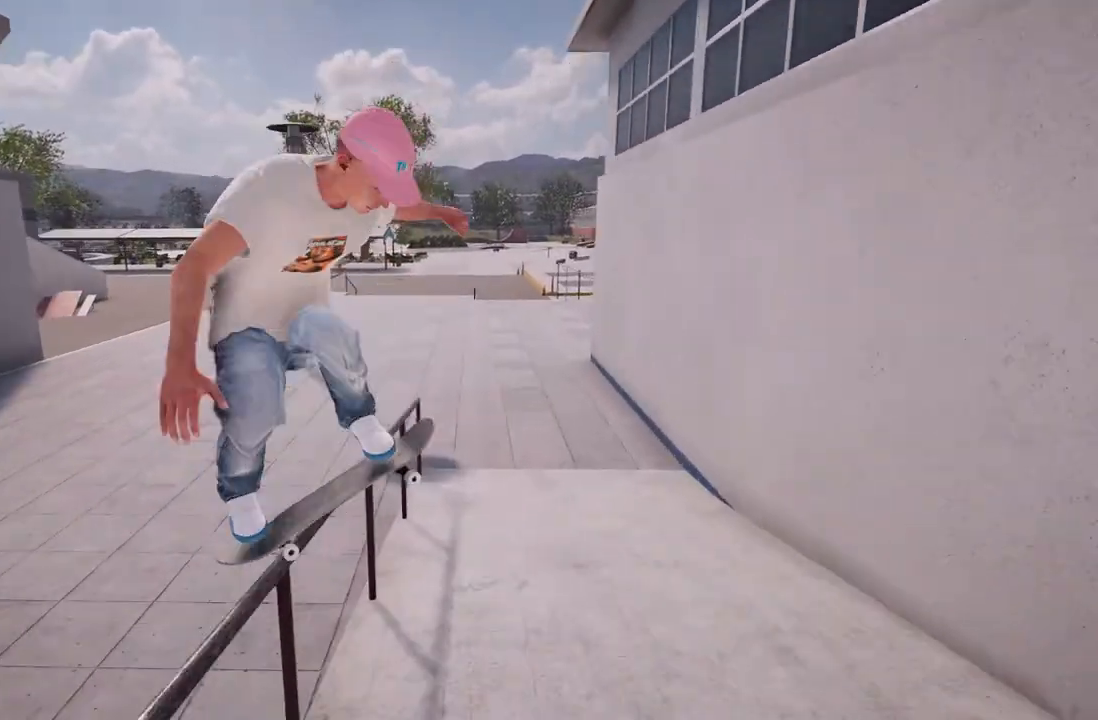
{"buttons": [], "left_stick": "down-right", "right_stick": "down", "events": []}
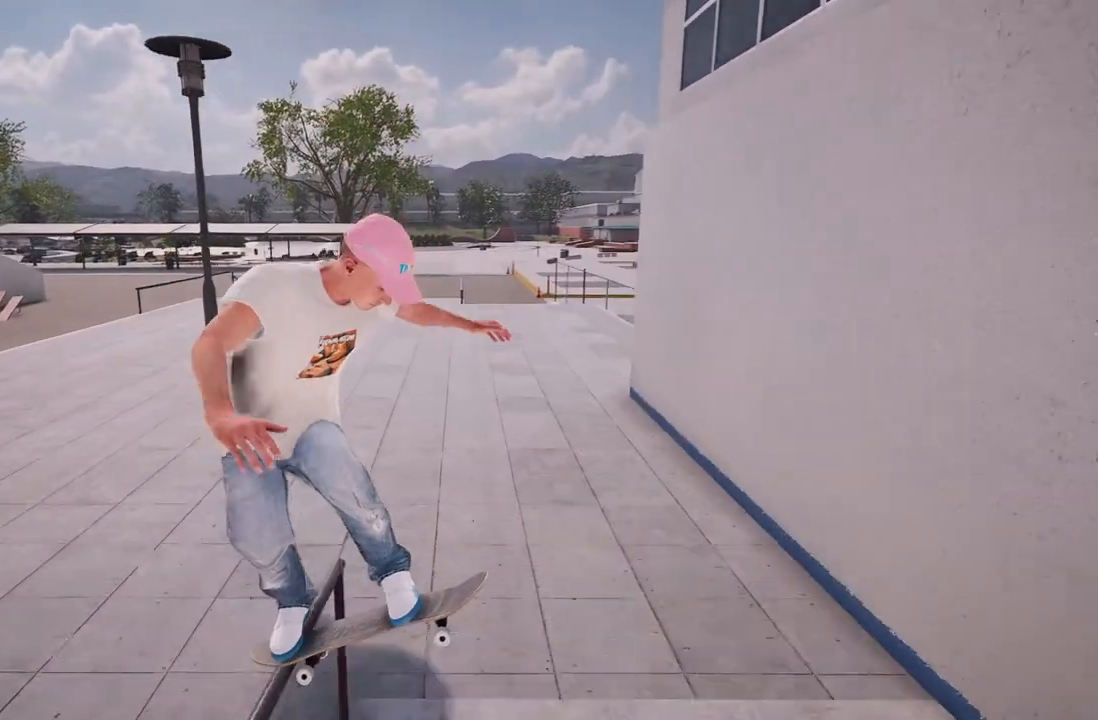
{"buttons": [], "left_stick": "center", "right_stick": "right", "events": [[33, "R2", "down"], [83, "R3", "down"], [83, "right_stick", "down-left"], [200, "left_stick", "right"], [250, "R3", "up"], [267, "right_stick", "left"], [483, "R2", "up"], [483, "left_stick", "center"], [483, "right_stick", "right"]]}
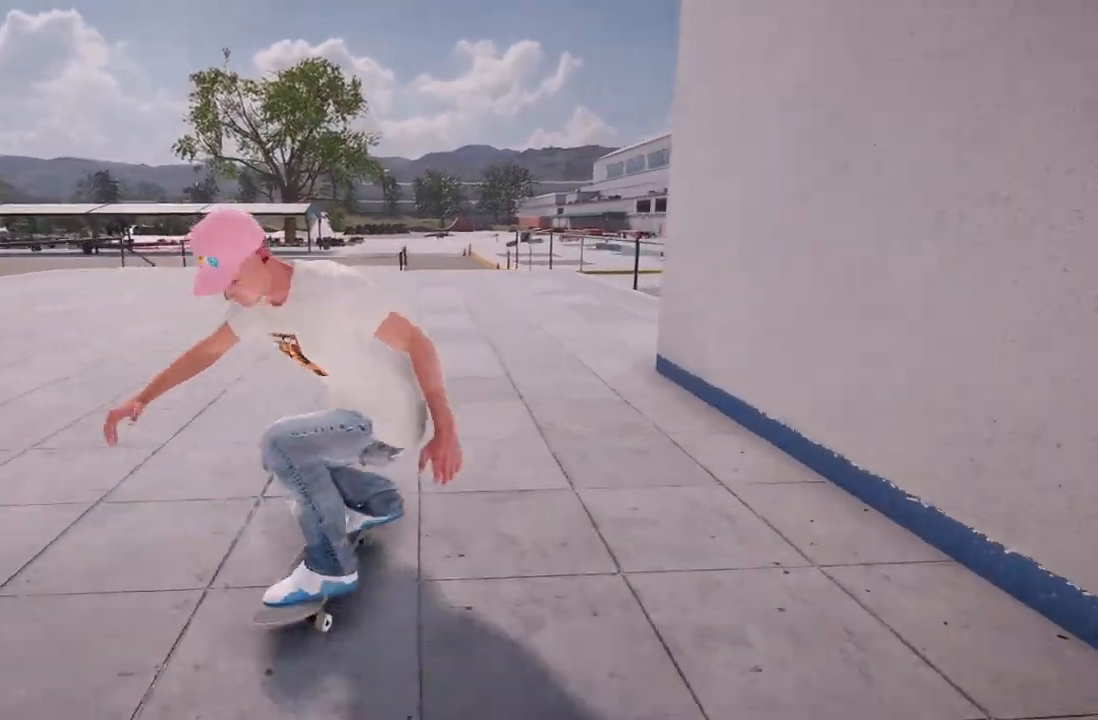
{"buttons": ["L2"], "left_stick": "center", "right_stick": "center", "events": [[150, "right_stick", "center"], [367, "L2", "down"]]}
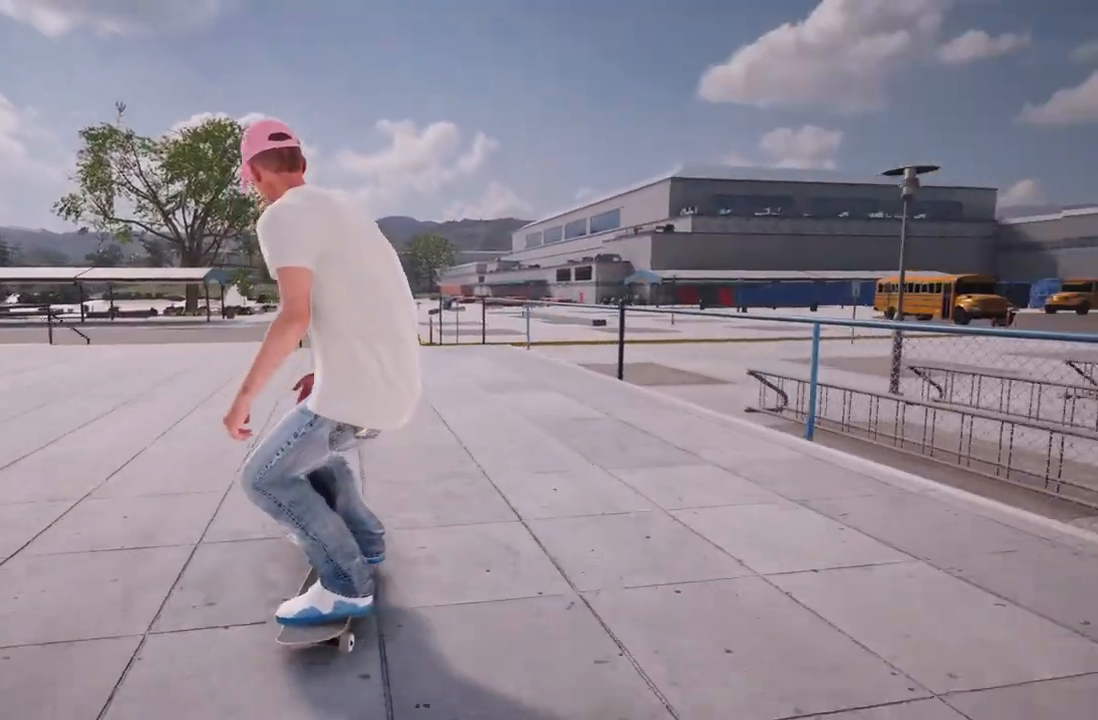
{"buttons": [], "left_stick": "center", "right_stick": "center", "events": [[283, "L2", "up"]]}
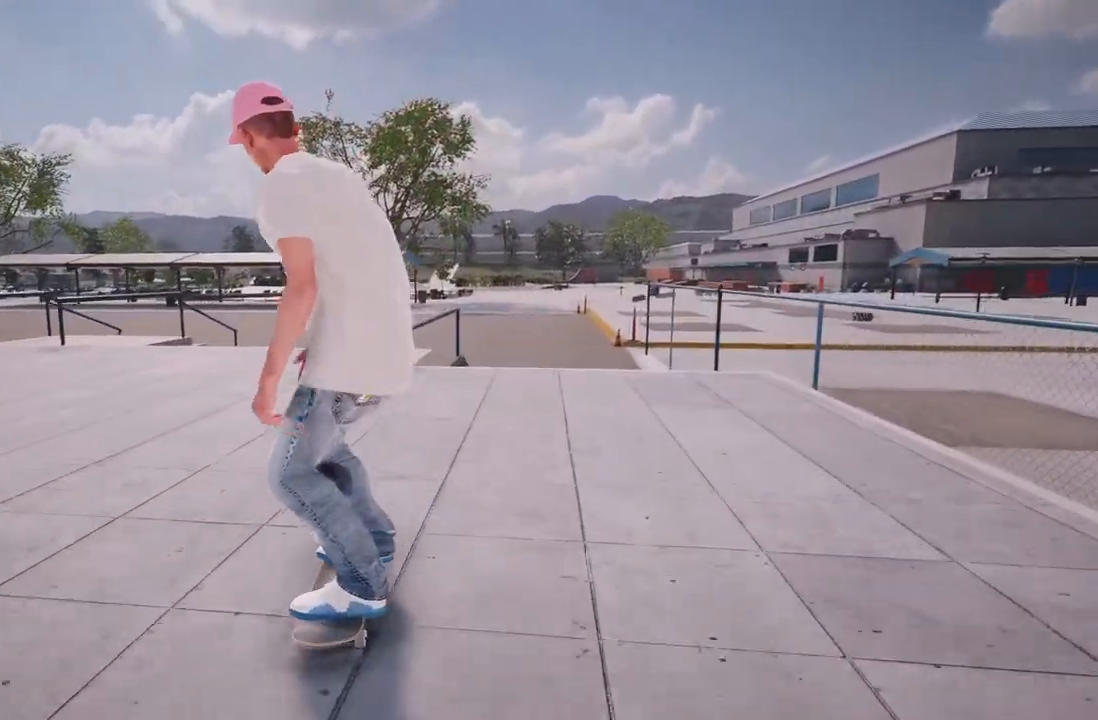
{"buttons": [], "left_stick": "center", "right_stick": "center", "events": [[317, "right_stick", "up"], [367, "left_stick", "up"], [467, "right_stick", "center"], [483, "left_stick", "center"]]}
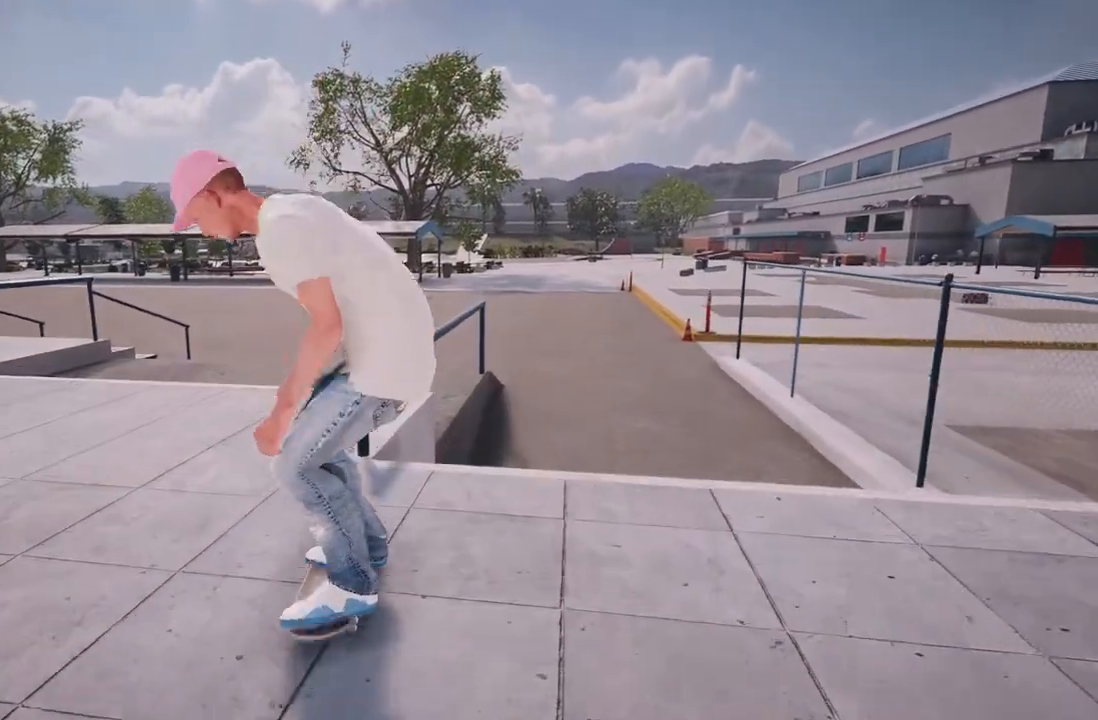
{"buttons": ["L2"], "left_stick": "center", "right_stick": "center", "events": [[50, "L2", "down"]]}
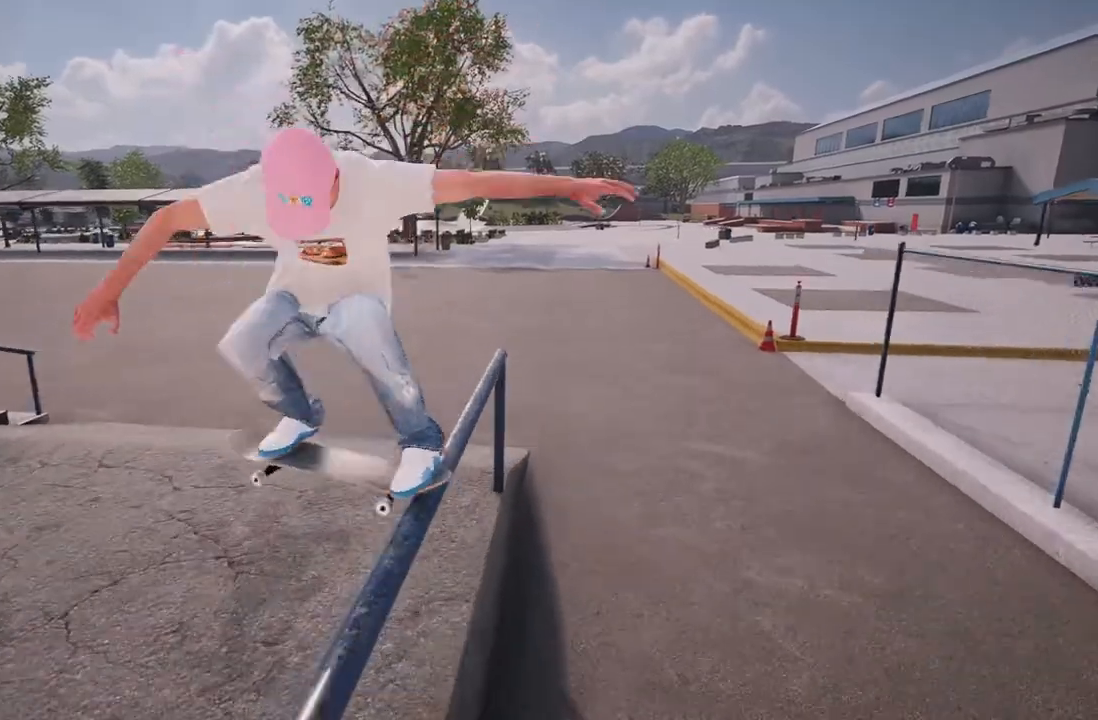
{"buttons": [], "left_stick": "center", "right_stick": "center", "events": [[283, "left_stick", "left"], [467, "left_stick", "center"], [483, "L2", "up"]]}
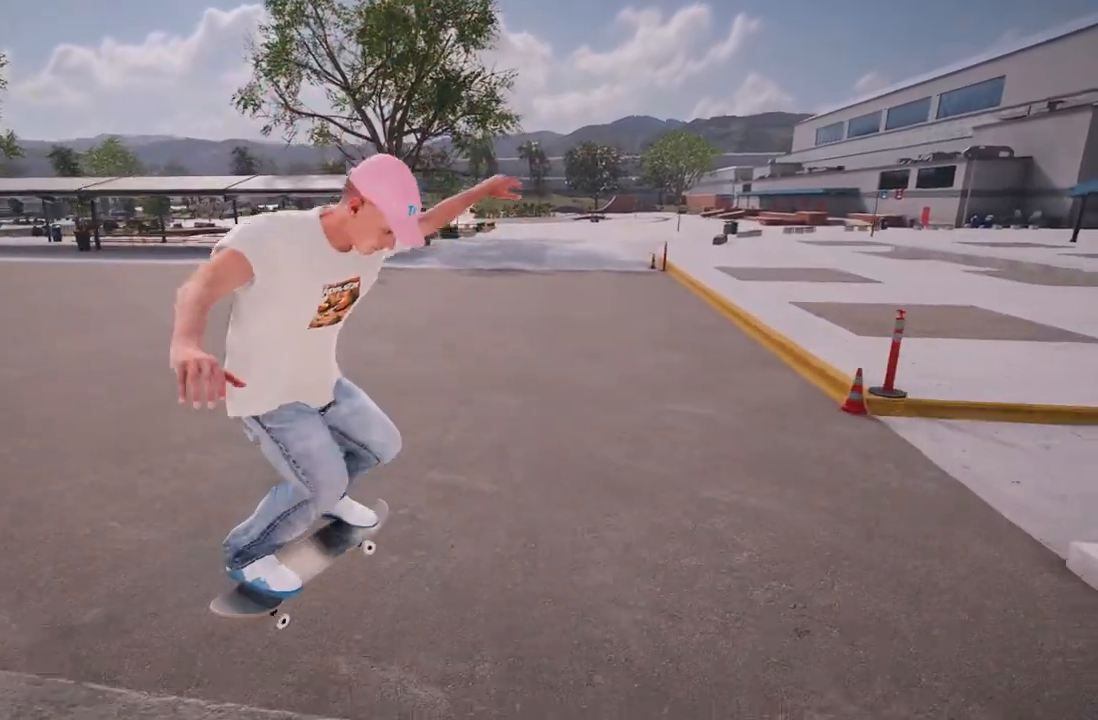
{"buttons": ["L2"], "left_stick": "center", "right_stick": "center", "events": [[283, "L2", "down"]]}
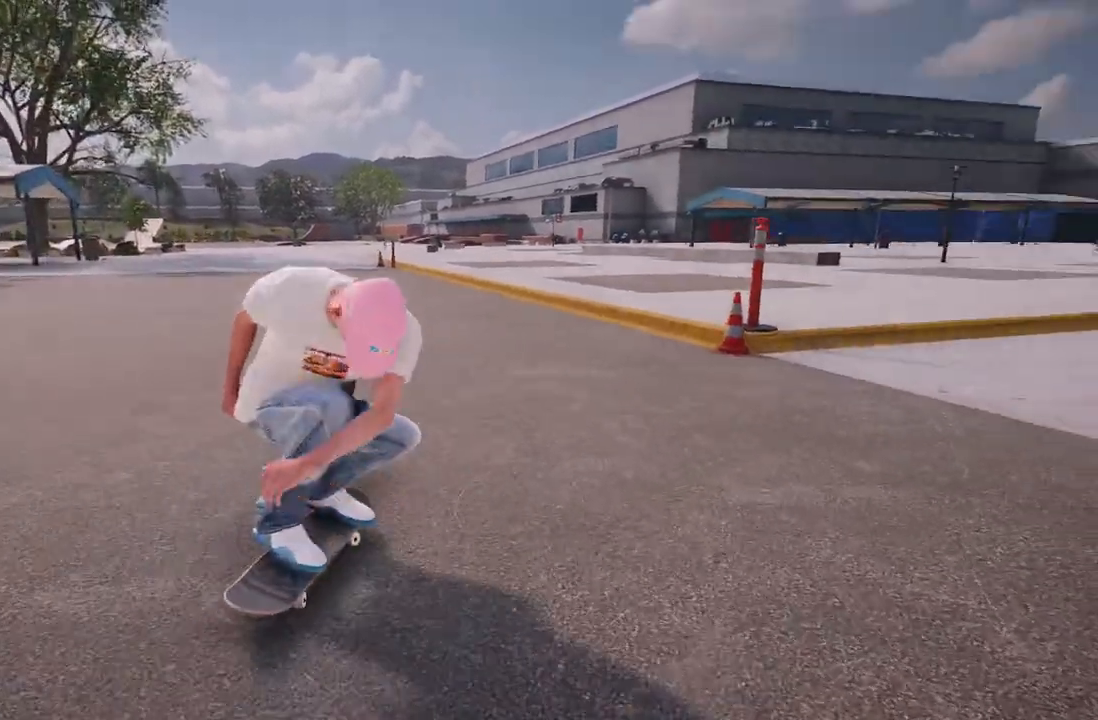
{"buttons": ["R2"], "left_stick": "center", "right_stick": "center", "events": [[217, "L2", "up"], [467, "R2", "down"]]}
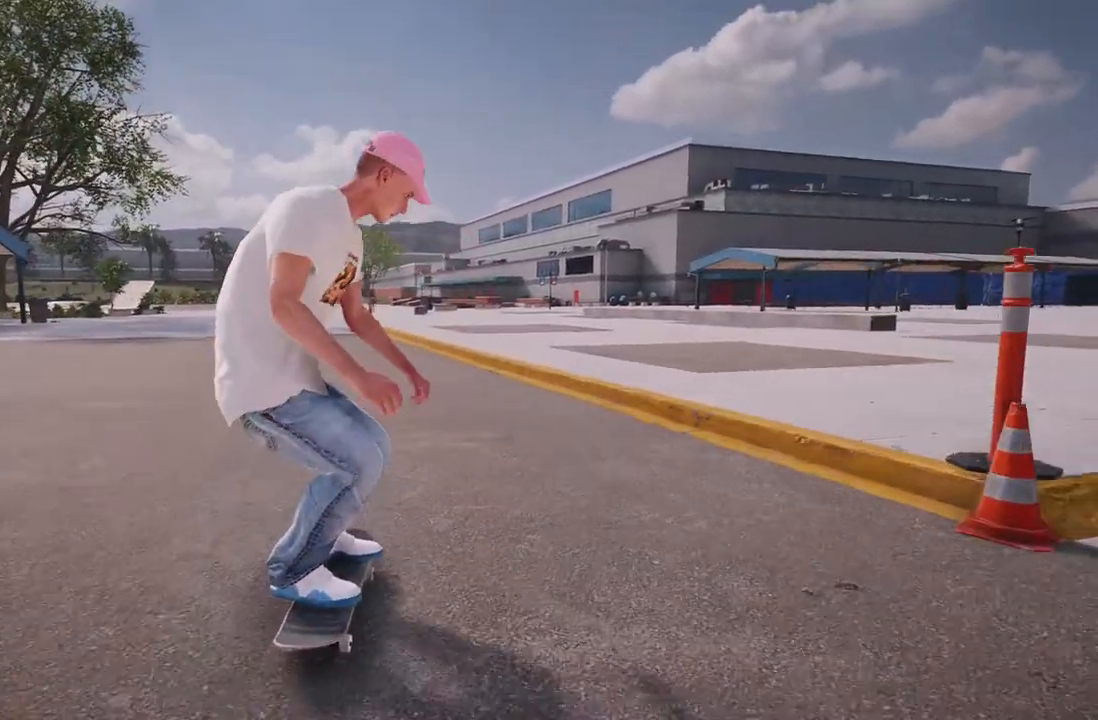
{"buttons": ["R1"], "left_stick": "center", "right_stick": "center", "events": [[267, "R2", "up"], [367, "right_stick", "down"], [433, "R1", "down"], [500, "right_stick", "center"]]}
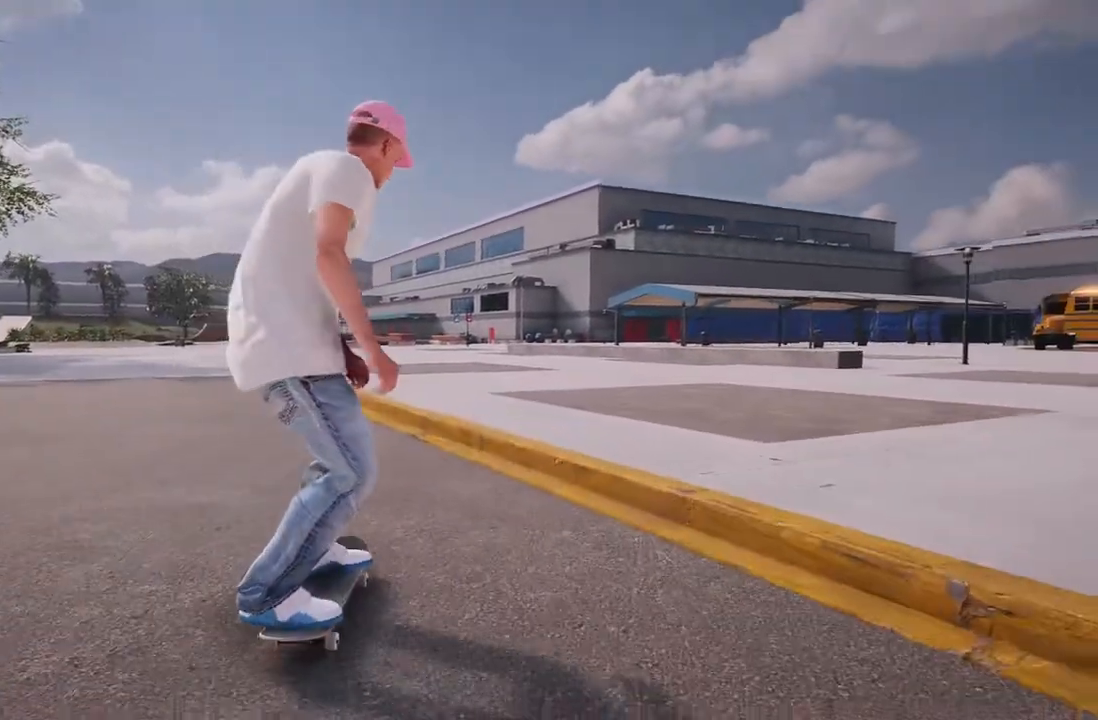
{"buttons": [], "left_stick": "center", "right_stick": "center", "events": [[117, "right_stick", "down"], [133, "left_stick", "down"], [283, "right_stick", "up-left"], [317, "left_stick", "left"], [333, "R1", "up"], [350, "right_stick", "center"], [383, "left_stick", "center"]]}